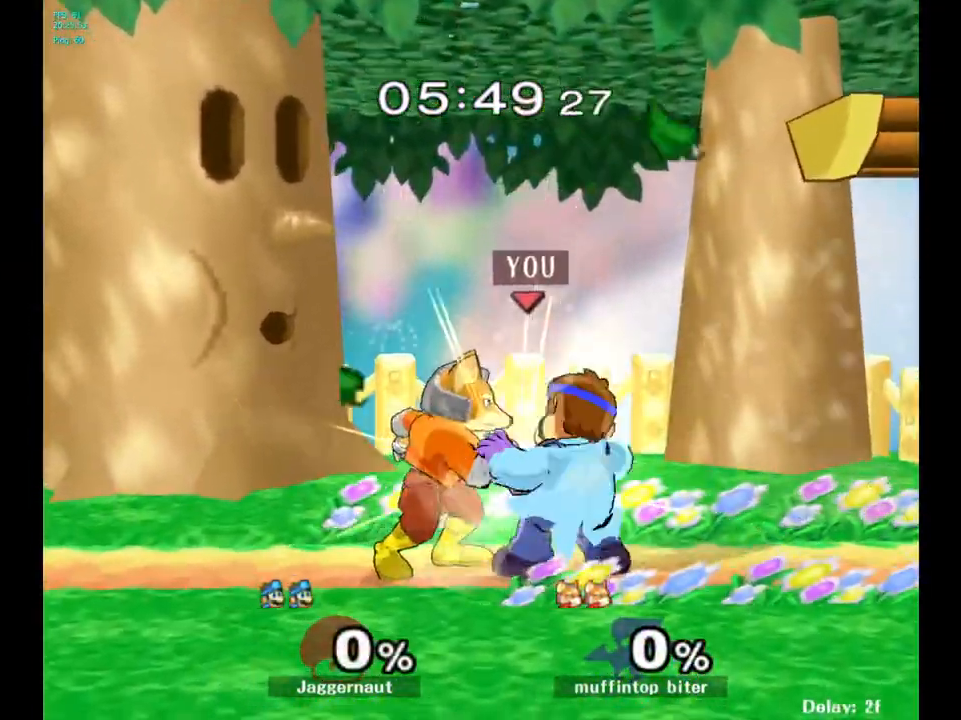
Gameplay with a controller (Nintendo layout); each line is a JSON object with the inputs held at the frame after it. "events" lists button and stick changes between this image and that frame as [ms after this image, input, new state], when the widget could be followed in between. Not read: L3 R3.
{"buttons": [], "left_stick": "right", "right_stick": "center", "events": [[250, "R1", "up"], [267, "left_stick", "center"], [467, "left_stick", "right"]]}
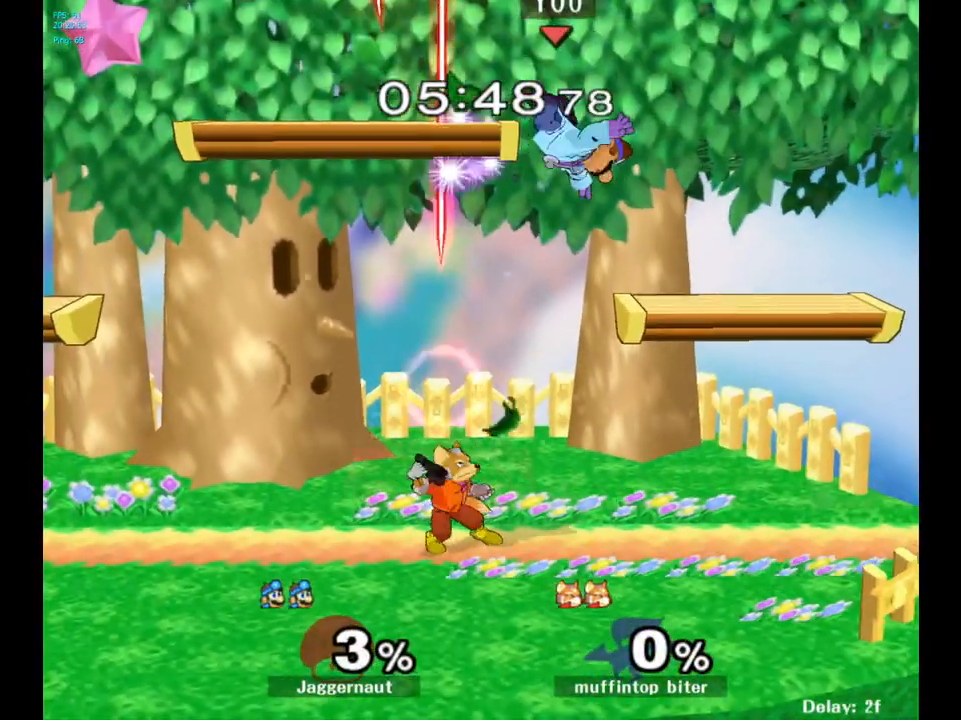
{"buttons": [], "left_stick": "up", "right_stick": "center", "events": [[167, "left_stick", "center"], [217, "Y", "down"], [283, "Y", "up"], [317, "left_stick", "up"], [350, "Y", "down"], [483, "Y", "up"]]}
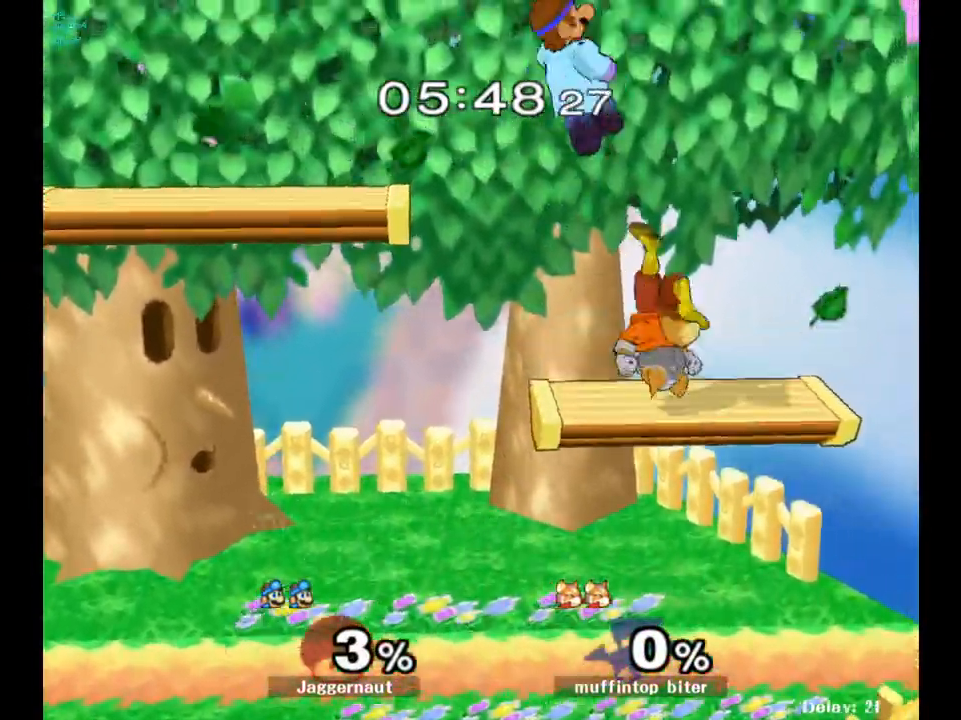
{"buttons": [], "left_stick": "down", "right_stick": "right", "events": [[17, "left_stick", "up-left"], [233, "left_stick", "center"], [300, "left_stick", "right"], [467, "right_stick", "right"], [483, "left_stick", "down"]]}
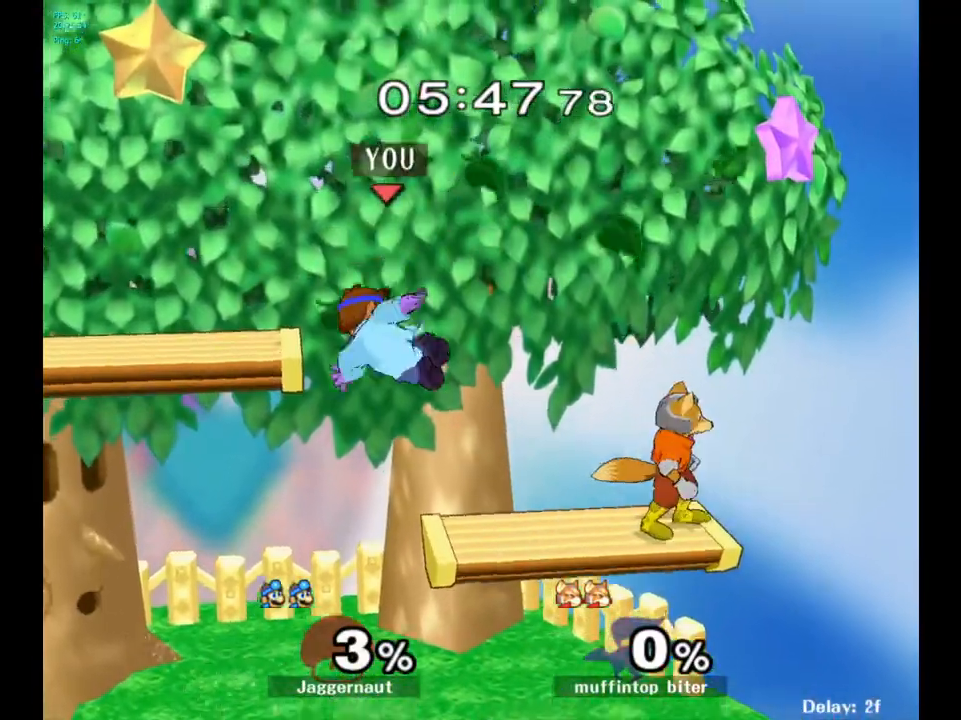
{"buttons": [], "left_stick": "left", "right_stick": "center", "events": [[33, "right_stick", "center"], [167, "left_stick", "left"]]}
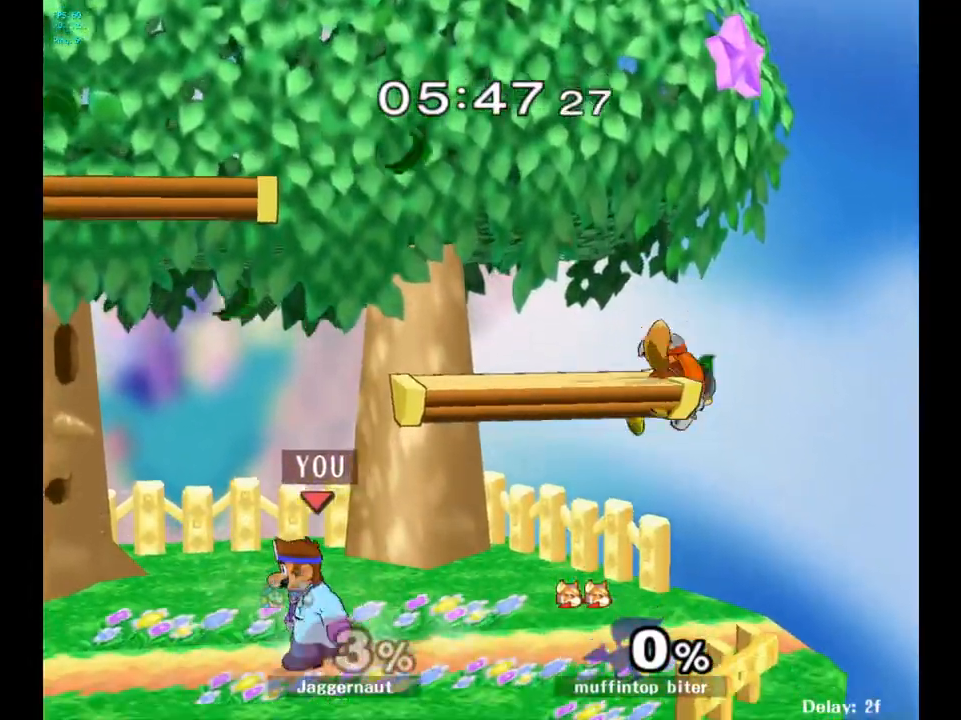
{"buttons": ["A"], "left_stick": "right", "right_stick": "center", "events": [[33, "left_stick", "center"], [150, "left_stick", "left"], [283, "left_stick", "right"], [433, "A", "down"]]}
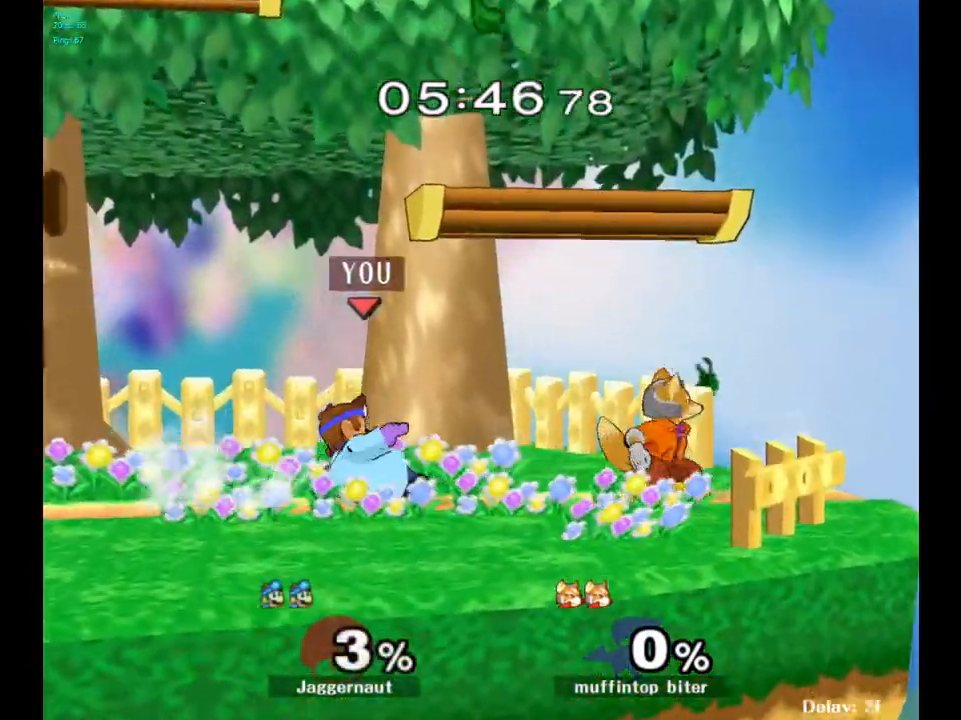
{"buttons": [], "left_stick": "up", "right_stick": "center", "events": [[17, "left_stick", "center"], [100, "A", "up"], [267, "left_stick", "up"]]}
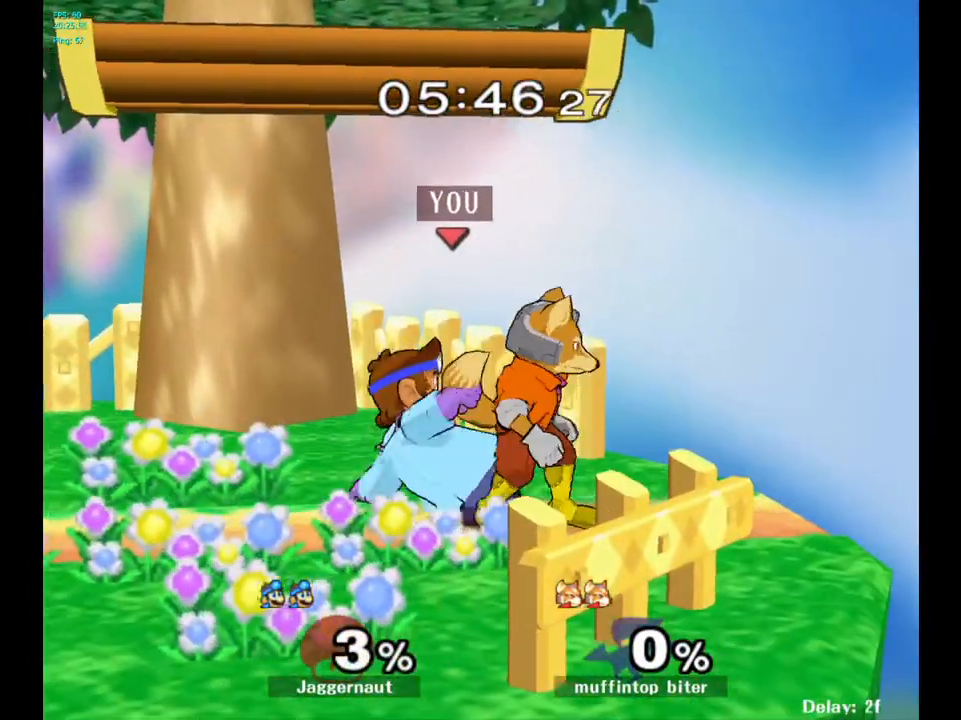
{"buttons": [], "left_stick": "center", "right_stick": "center", "events": [[67, "A", "down"], [167, "A", "up"], [233, "A", "down"], [350, "A", "up"], [433, "left_stick", "center"]]}
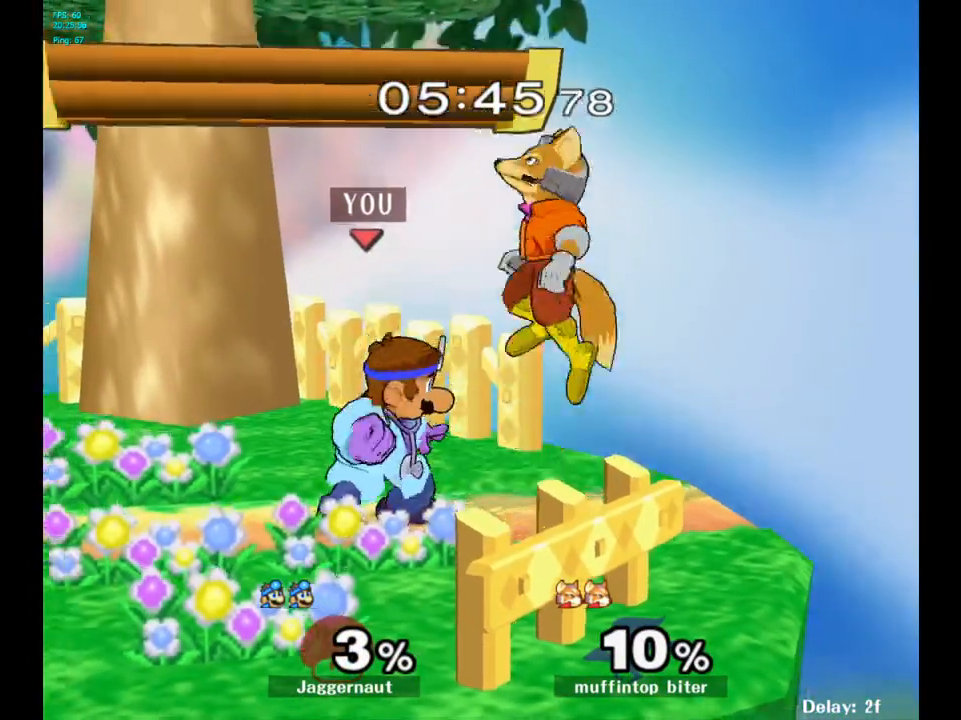
{"buttons": [], "left_stick": "left", "right_stick": "center", "events": [[133, "A", "down"], [283, "A", "up"], [367, "left_stick", "left"]]}
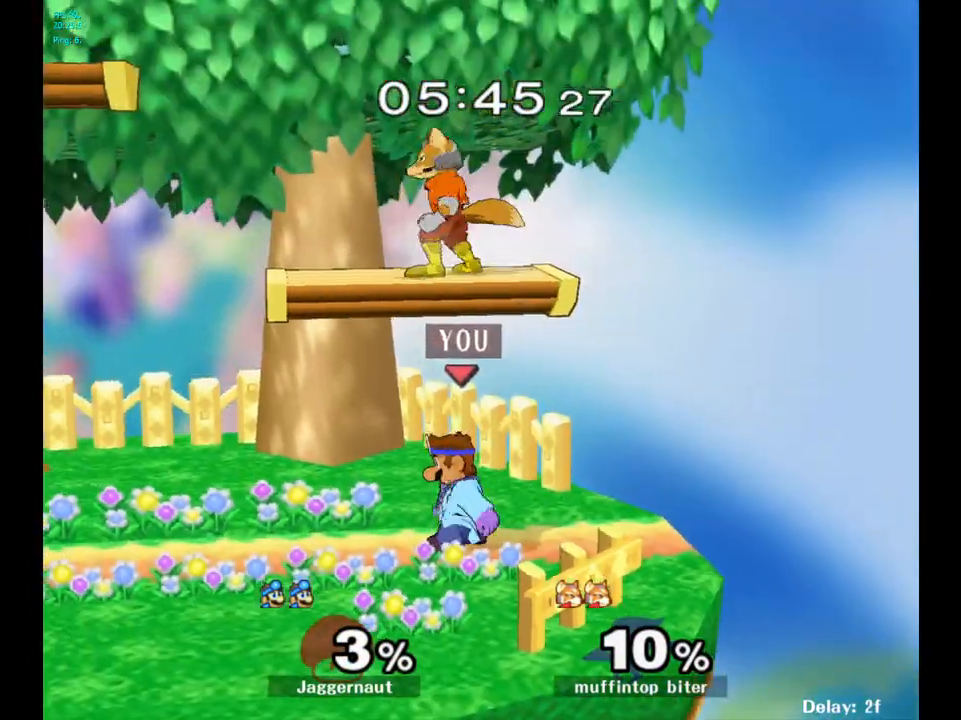
{"buttons": [], "left_stick": "left", "right_stick": "center", "events": []}
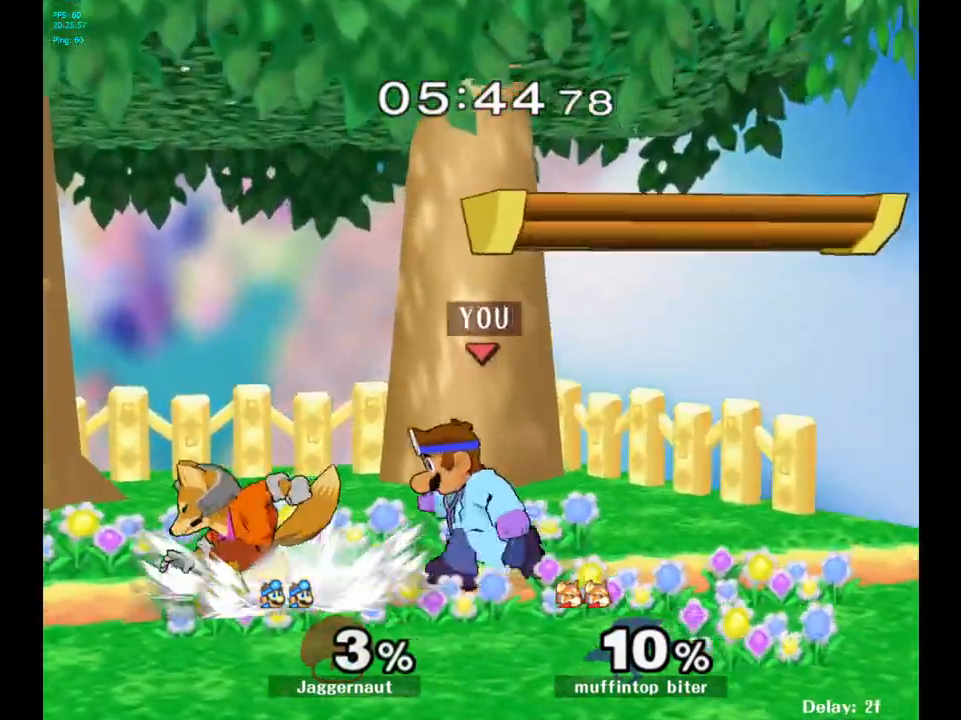
{"buttons": [], "left_stick": "center", "right_stick": "center", "events": [[50, "A", "down"], [167, "A", "up"], [300, "left_stick", "center"]]}
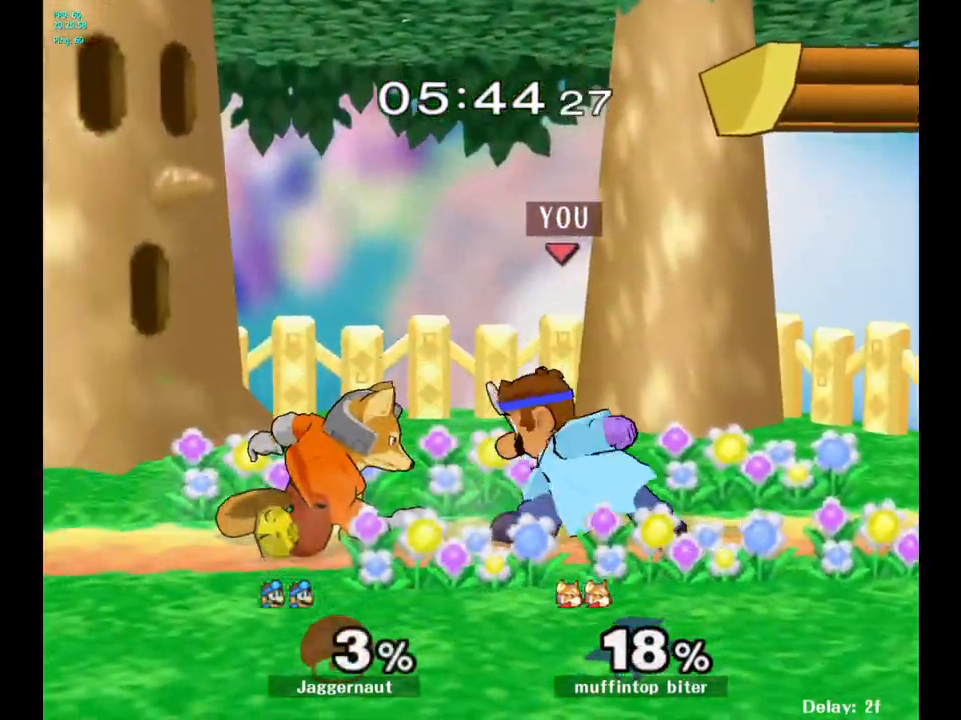
{"buttons": ["A"], "left_stick": "center", "right_stick": "center", "events": [[133, "A", "down"], [250, "A", "up"], [450, "A", "down"]]}
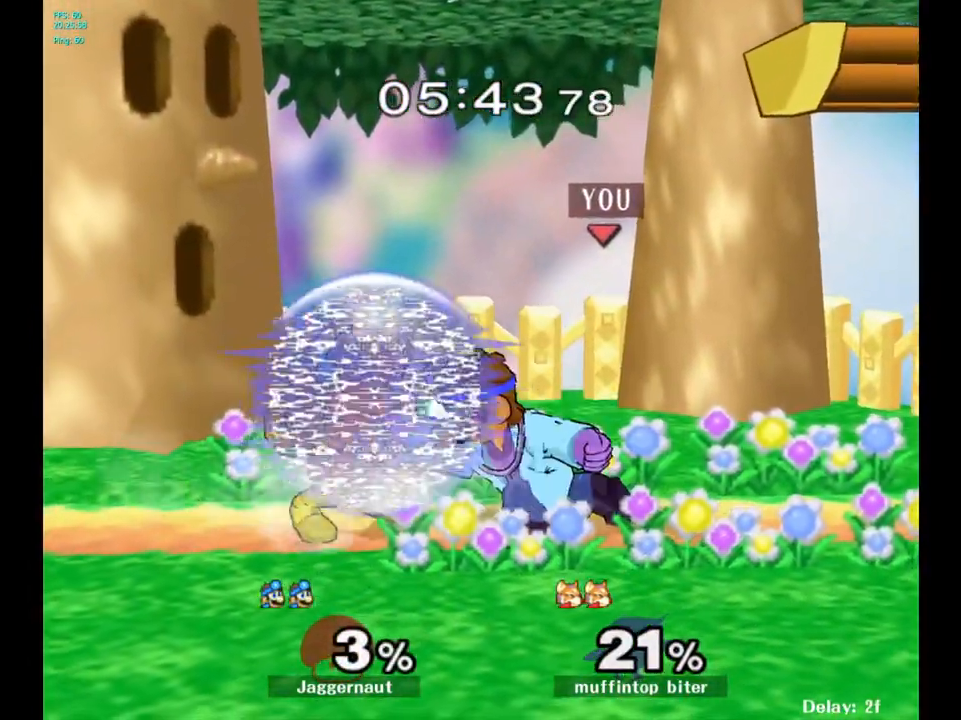
{"buttons": [], "left_stick": "center", "right_stick": "center", "events": [[50, "A", "up"], [83, "A", "down"], [200, "A", "up"], [250, "A", "down"], [367, "A", "up"]]}
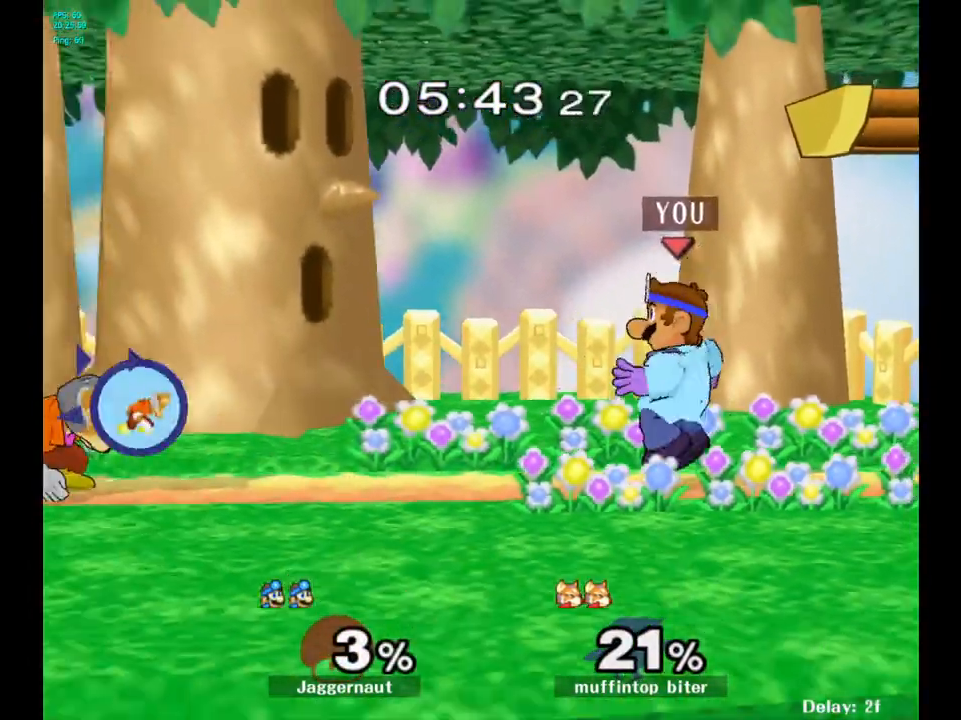
{"buttons": [], "left_stick": "center", "right_stick": "center", "events": [[283, "Y", "down"], [500, "Y", "up"]]}
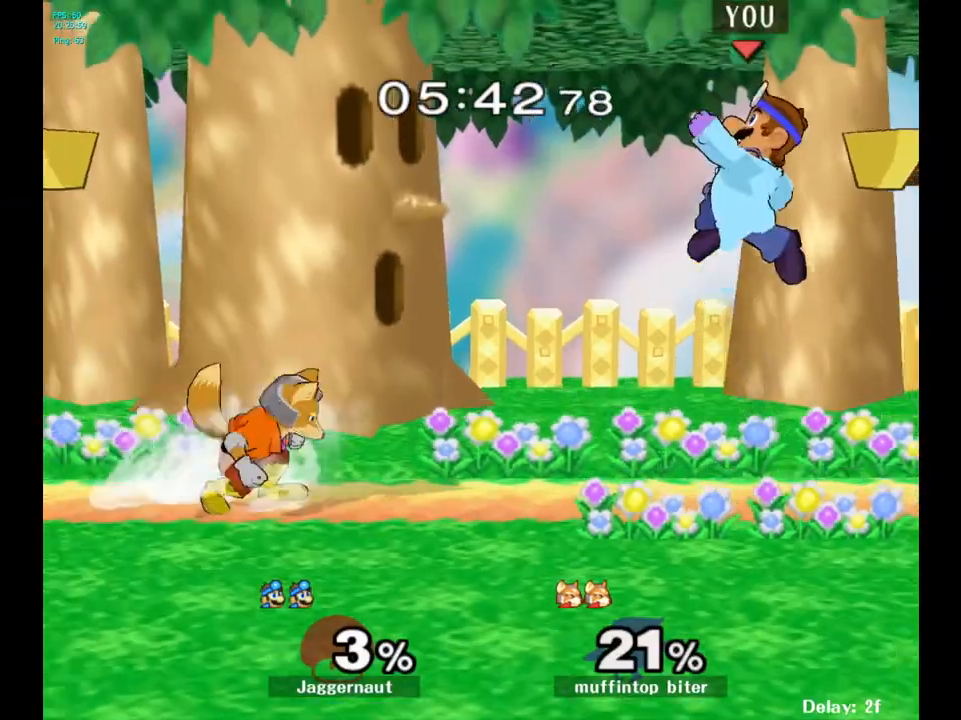
{"buttons": [], "left_stick": "right", "right_stick": "center", "events": [[50, "left_stick", "left"], [183, "left_stick", "center"], [300, "A", "down"], [433, "A", "up"], [467, "left_stick", "right"]]}
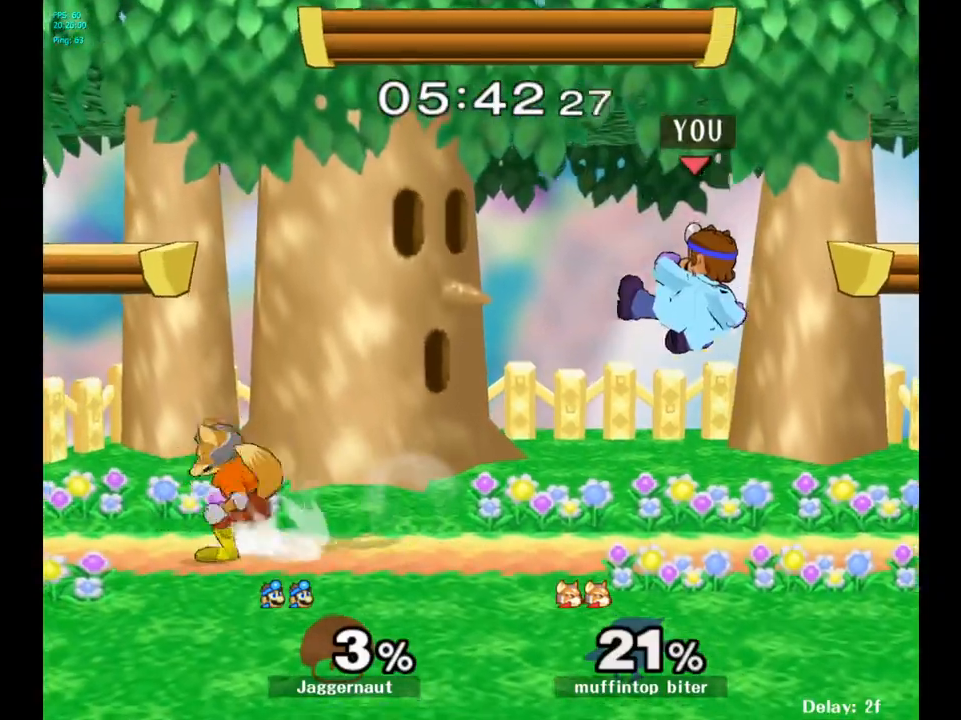
{"buttons": [], "left_stick": "right", "right_stick": "center", "events": [[133, "R1", "down"], [250, "left_stick", "down"], [300, "left_stick", "center"], [317, "R1", "up"], [450, "left_stick", "right"]]}
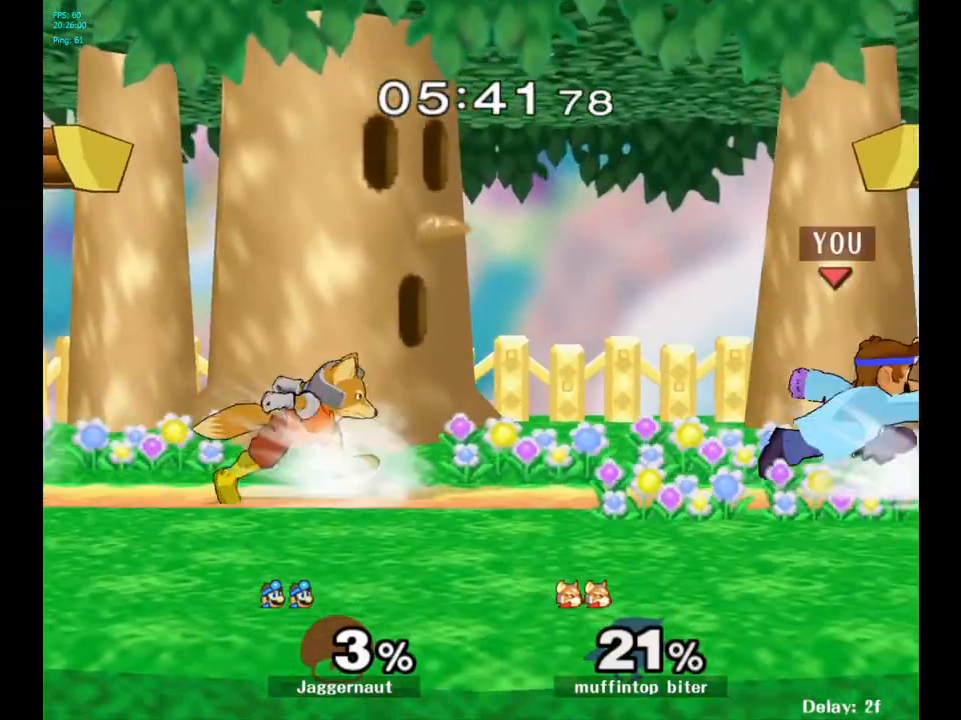
{"buttons": [], "left_stick": "center", "right_stick": "center", "events": [[67, "left_stick", "left"], [283, "Y", "down"], [317, "left_stick", "down-right"], [367, "R1", "down"], [467, "Y", "up"], [500, "R1", "up"], [500, "left_stick", "center"]]}
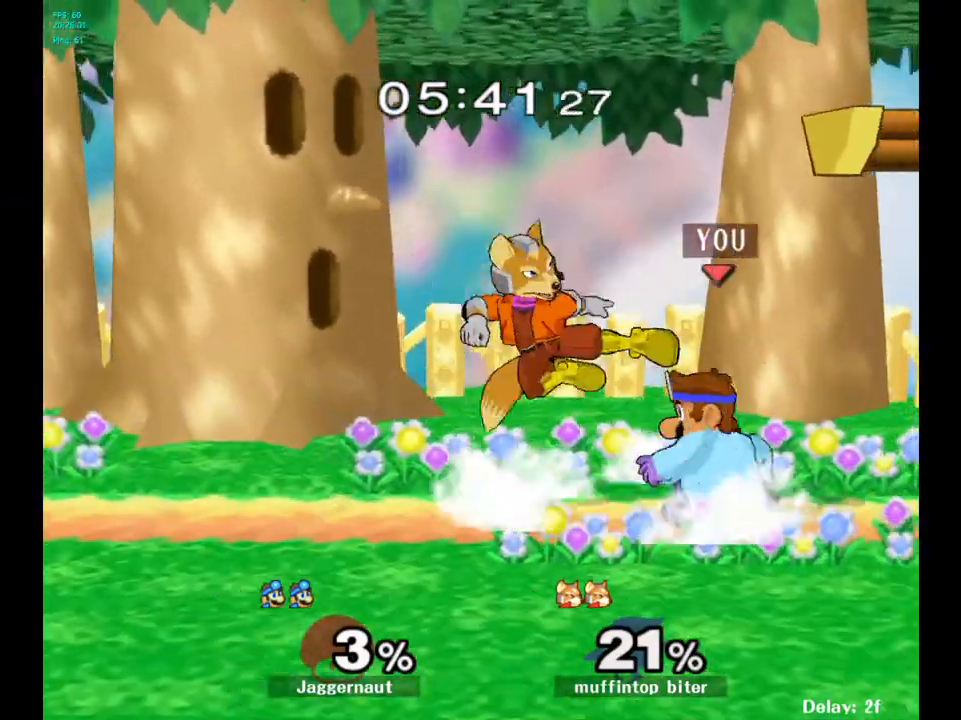
{"buttons": ["A"], "left_stick": "center", "right_stick": "center", "events": [[167, "A", "down"], [283, "A", "up"], [483, "A", "down"]]}
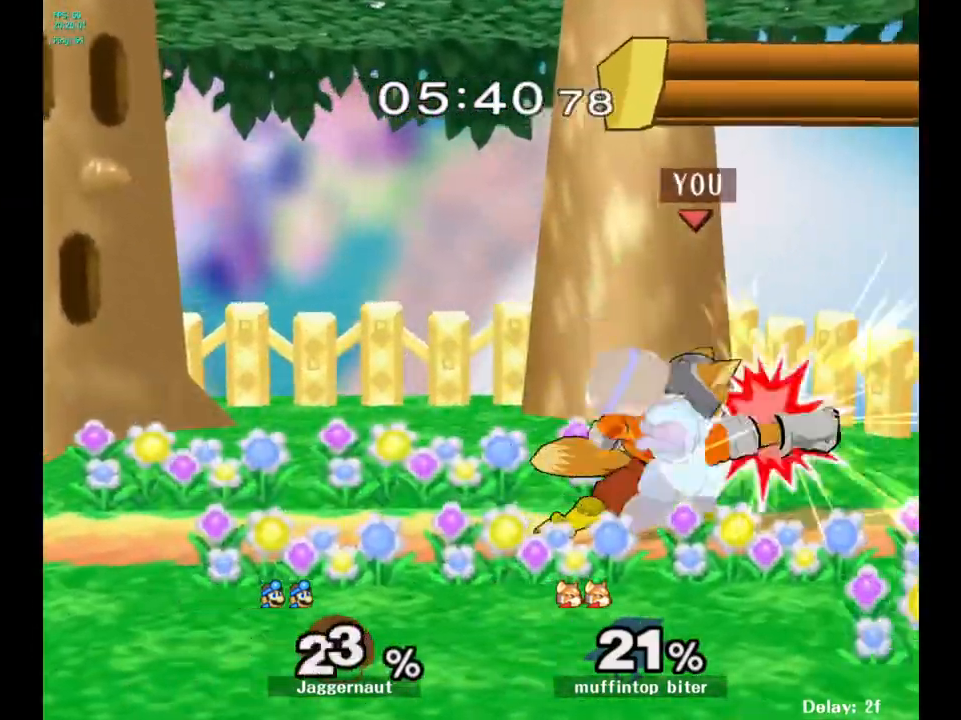
{"buttons": ["A"], "left_stick": "center", "right_stick": "center", "events": [[100, "A", "up"], [250, "A", "down"], [333, "A", "up"], [417, "A", "down"]]}
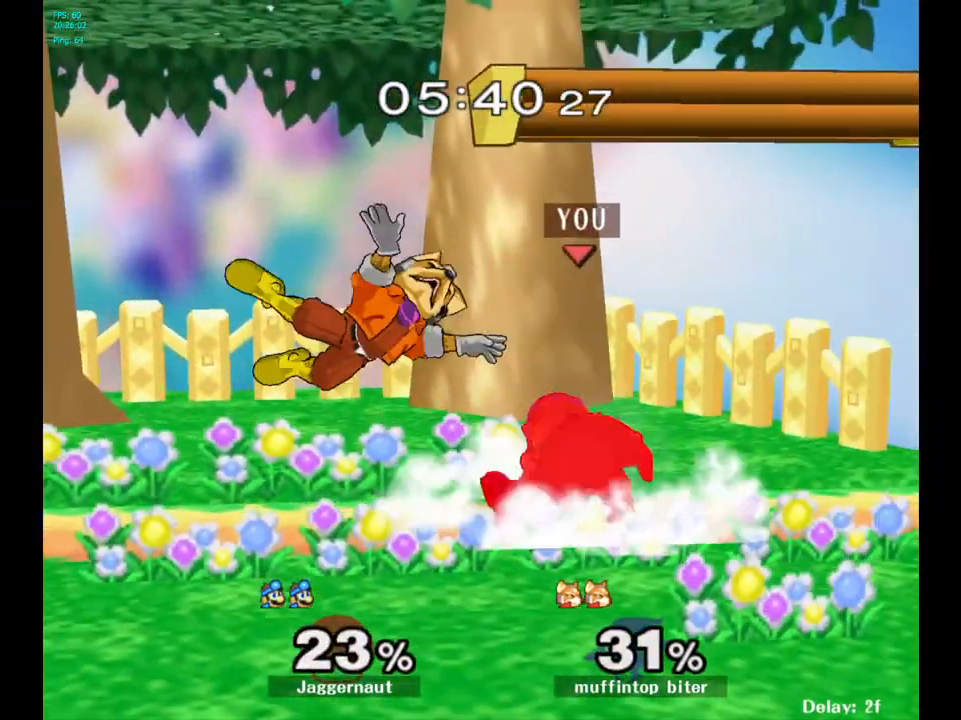
{"buttons": [], "left_stick": "center", "right_stick": "center", "events": [[17, "A", "up"], [83, "A", "down"], [133, "A", "up"], [317, "A", "down"], [433, "A", "up"]]}
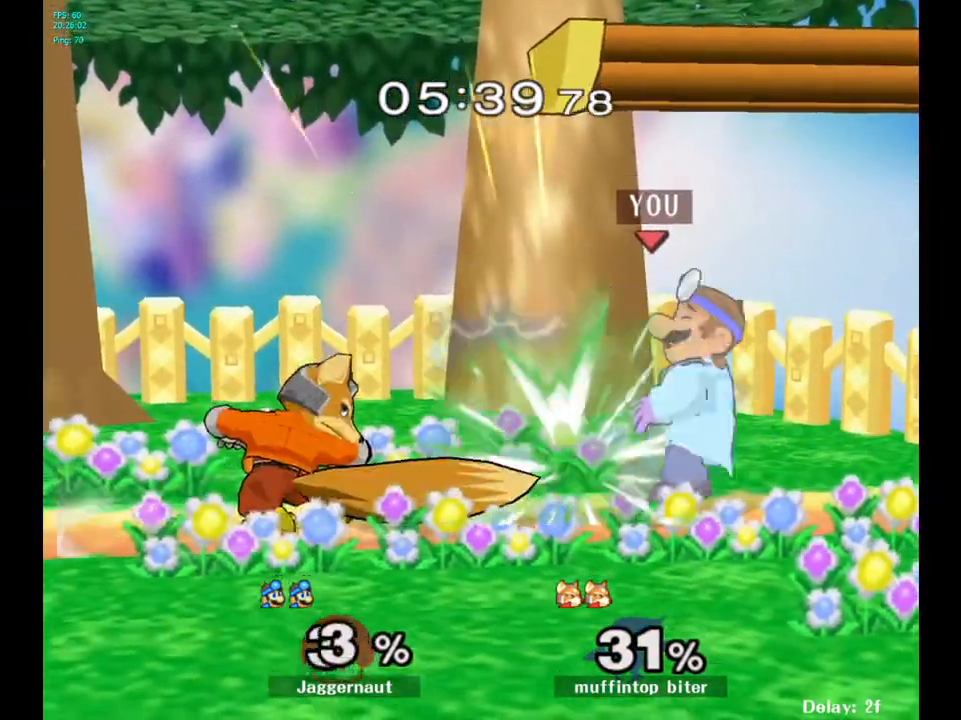
{"buttons": [], "left_stick": "center", "right_stick": "center", "events": [[100, "left_stick", "left"], [367, "left_stick", "center"]]}
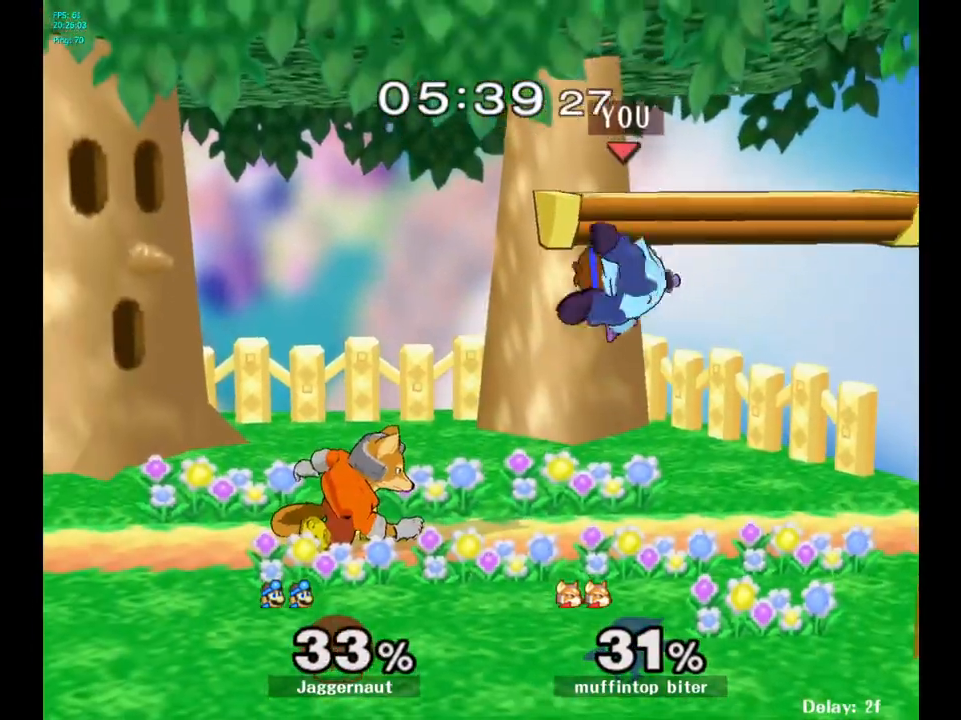
{"buttons": [], "left_stick": "up-left", "right_stick": "center", "events": [[33, "Y", "down"], [83, "left_stick", "up"], [117, "Y", "up"], [167, "Y", "down"], [200, "left_stick", "up-left"], [317, "Y", "up"]]}
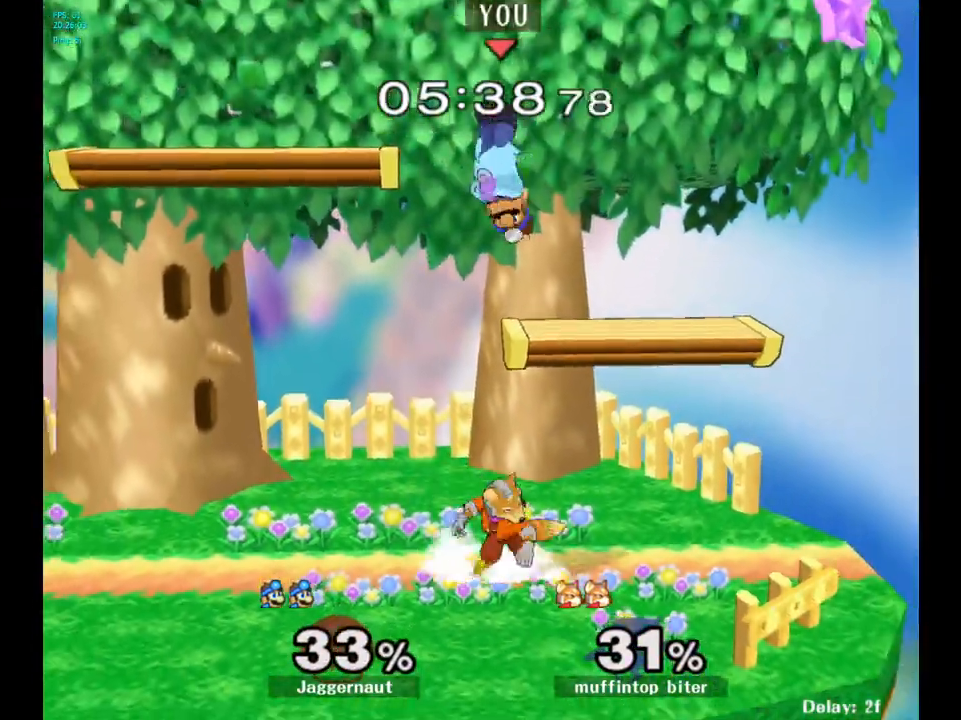
{"buttons": ["R1"], "left_stick": "left", "right_stick": "center", "events": [[67, "left_stick", "down"], [183, "right_stick", "right"], [250, "right_stick", "center"], [300, "left_stick", "left"], [400, "R1", "down"]]}
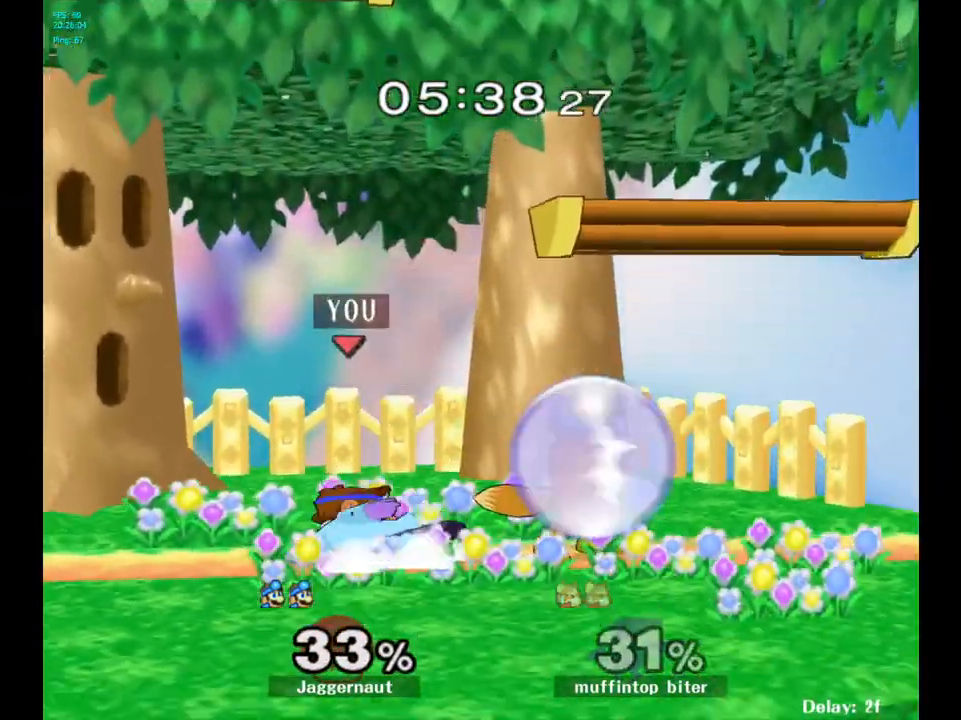
{"buttons": [], "left_stick": "left", "right_stick": "center", "events": [[50, "R1", "up"], [50, "left_stick", "center"], [250, "left_stick", "left"], [467, "Y", "down"], [483, "Y", "up"]]}
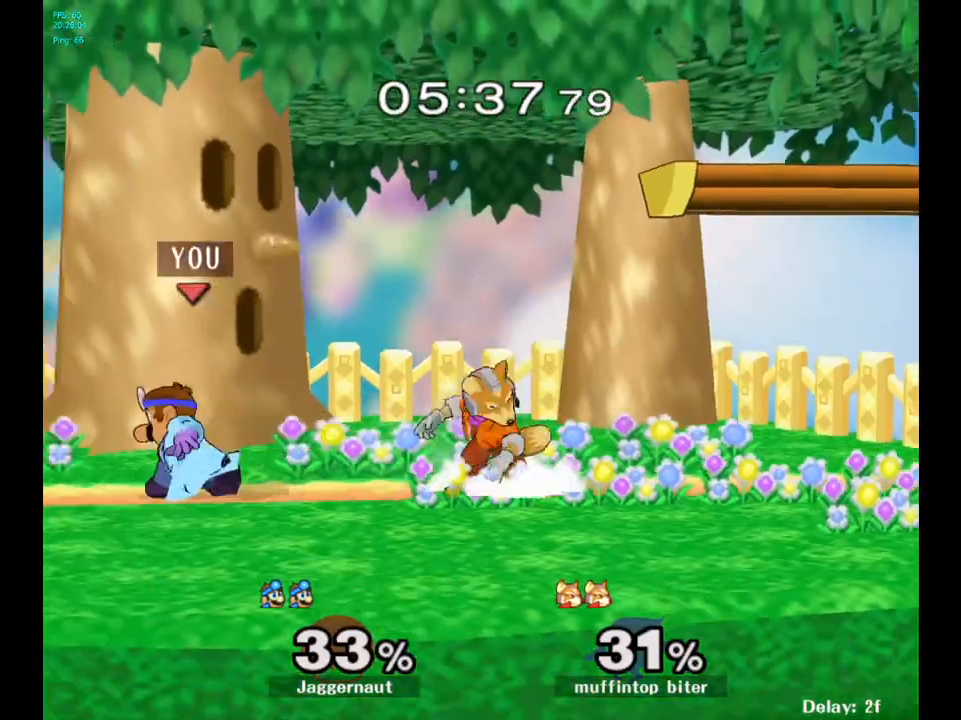
{"buttons": ["R1"], "left_stick": "down-left", "right_stick": "center", "events": [[17, "left_stick", "right"], [300, "right_stick", "right"], [383, "right_stick", "center"], [417, "left_stick", "down"], [500, "R1", "down"], [500, "left_stick", "down-left"]]}
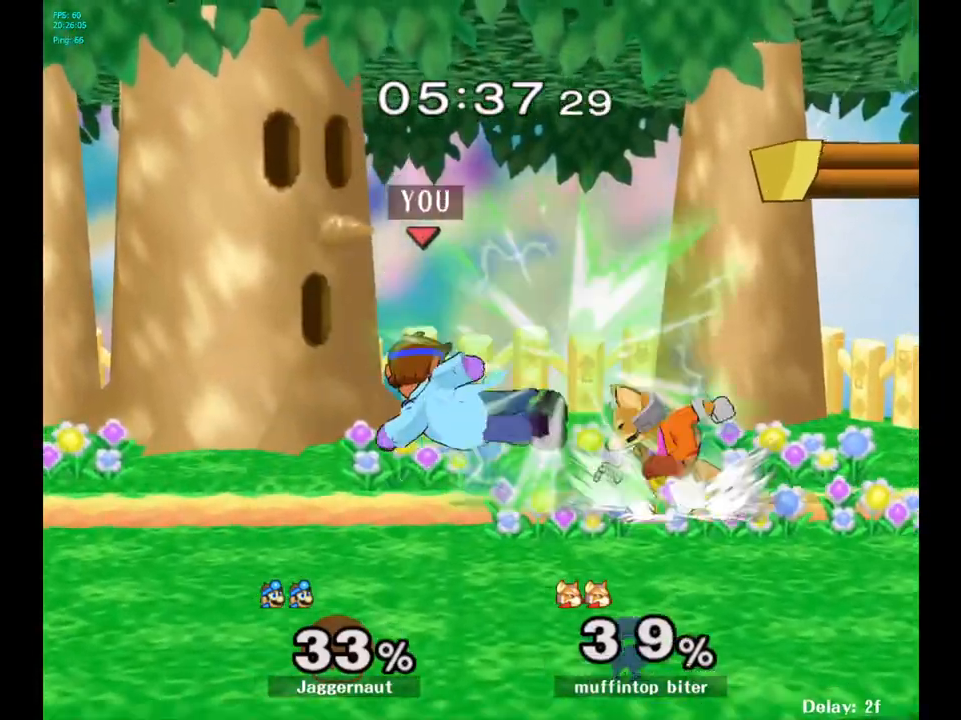
{"buttons": ["Y"], "left_stick": "right", "right_stick": "center", "events": [[100, "left_stick", "center"], [233, "R1", "up"], [467, "left_stick", "right"], [483, "Y", "down"]]}
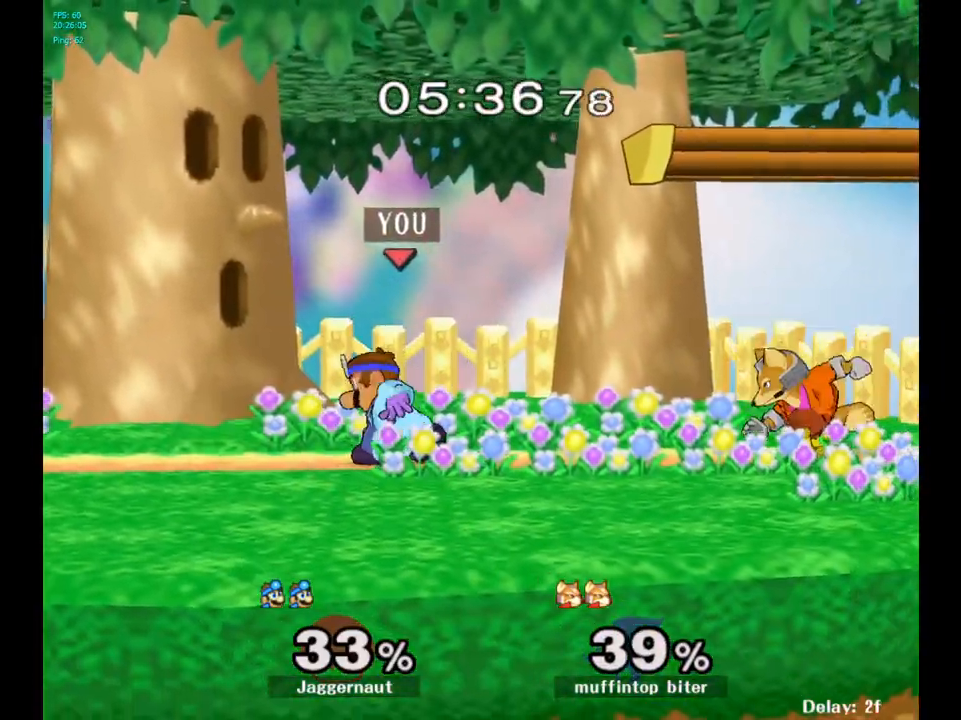
{"buttons": [], "left_stick": "right", "right_stick": "center", "events": [[33, "Y", "up"], [150, "left_stick", "center"], [200, "A", "down"], [333, "A", "up"], [367, "left_stick", "right"]]}
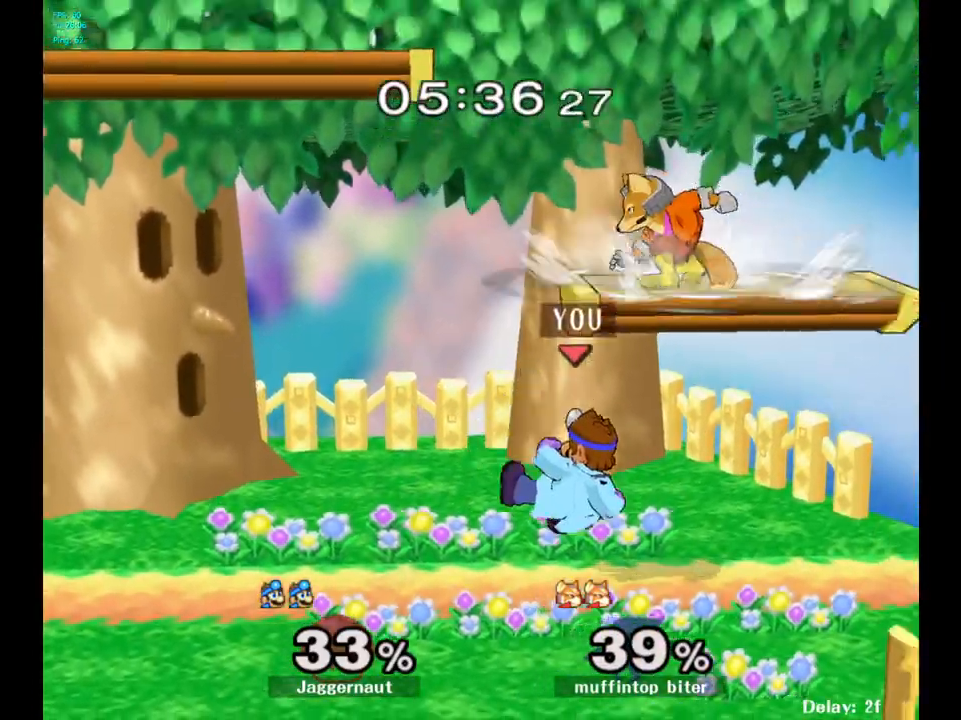
{"buttons": ["R1"], "left_stick": "center", "right_stick": "center", "events": [[67, "R1", "down"], [67, "left_stick", "down"], [233, "left_stick", "center"]]}
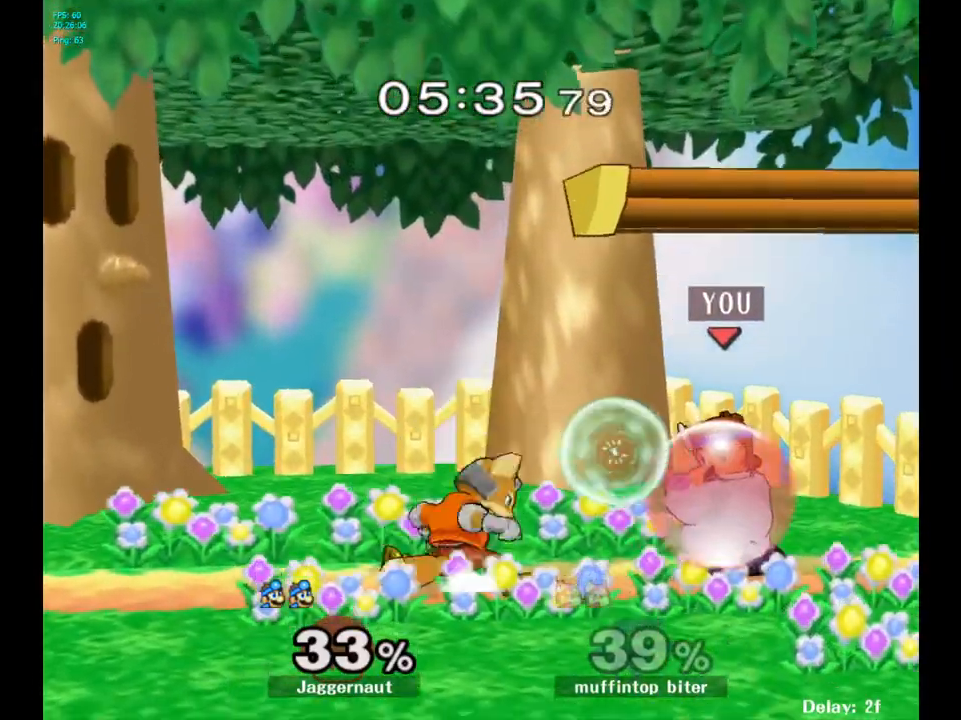
{"buttons": [], "left_stick": "center", "right_stick": "center", "events": [[33, "R1", "up"], [183, "left_stick", "left"], [250, "Y", "down"], [283, "Y", "up"], [350, "left_stick", "center"], [400, "A", "down"], [483, "A", "up"]]}
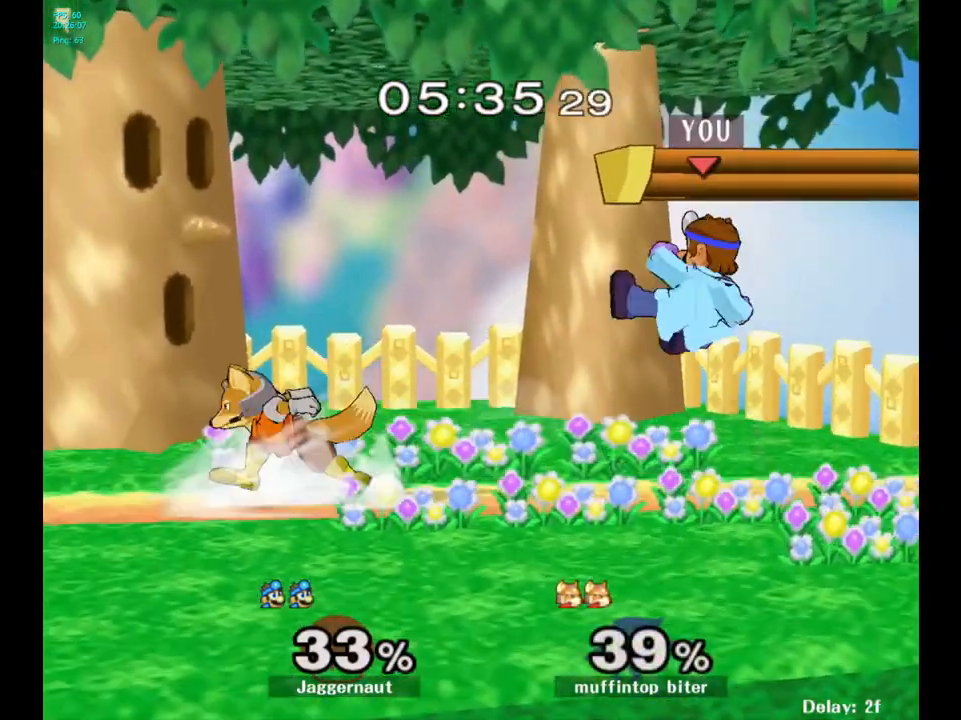
{"buttons": ["R1"], "left_stick": "right", "right_stick": "center", "events": [[83, "left_stick", "down"], [133, "R1", "down"], [283, "left_stick", "center"], [350, "left_stick", "right"]]}
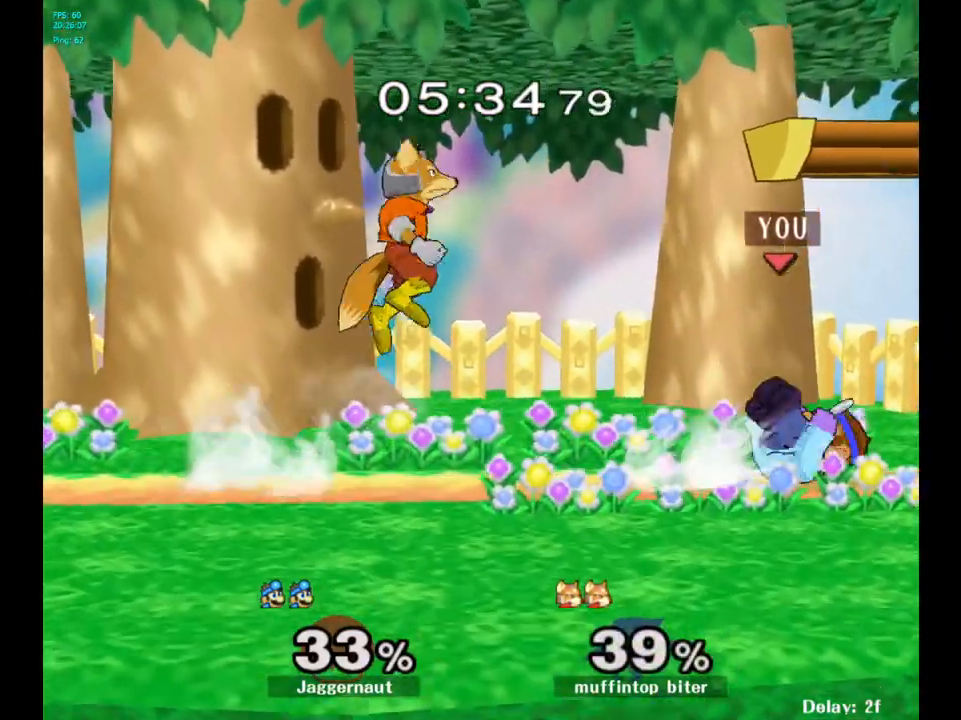
{"buttons": ["A"], "left_stick": "center", "right_stick": "center", "events": [[67, "left_stick", "center"], [83, "R1", "up"], [400, "left_stick", "left"], [500, "A", "down"], [500, "left_stick", "center"]]}